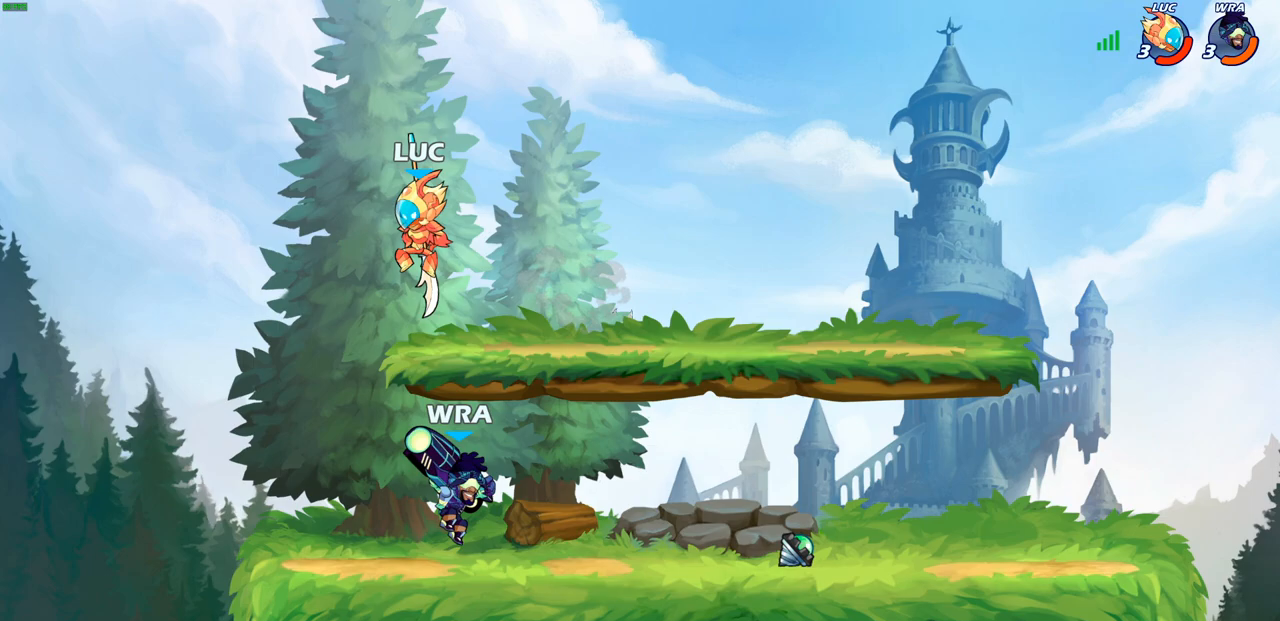
Gameplay with a controller (PlayStation layout); each line is a JSON object with the inputs held at the frame after it. "events" lists button and stick changes between this image and that frame as [ms after this image, input, new state], when the widget could be followed in between.
{"buttons": [], "left_stick": "left", "right_stick": "center", "events": [[33, "SQUARE", "down"], [100, "SQUARE", "up"], [300, "left_stick", "down-right"], [367, "left_stick", "left"]]}
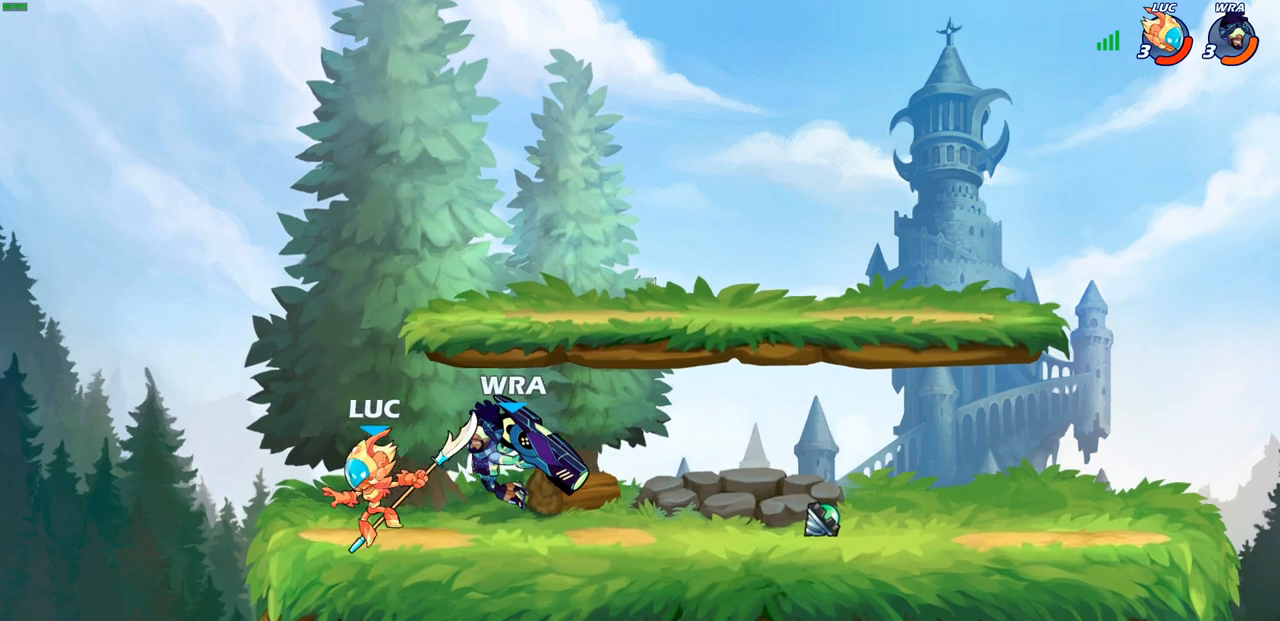
{"buttons": ["R2"], "left_stick": "center", "right_stick": "center", "events": [[200, "left_stick", "right"], [317, "left_stick", "center"], [500, "R2", "down"]]}
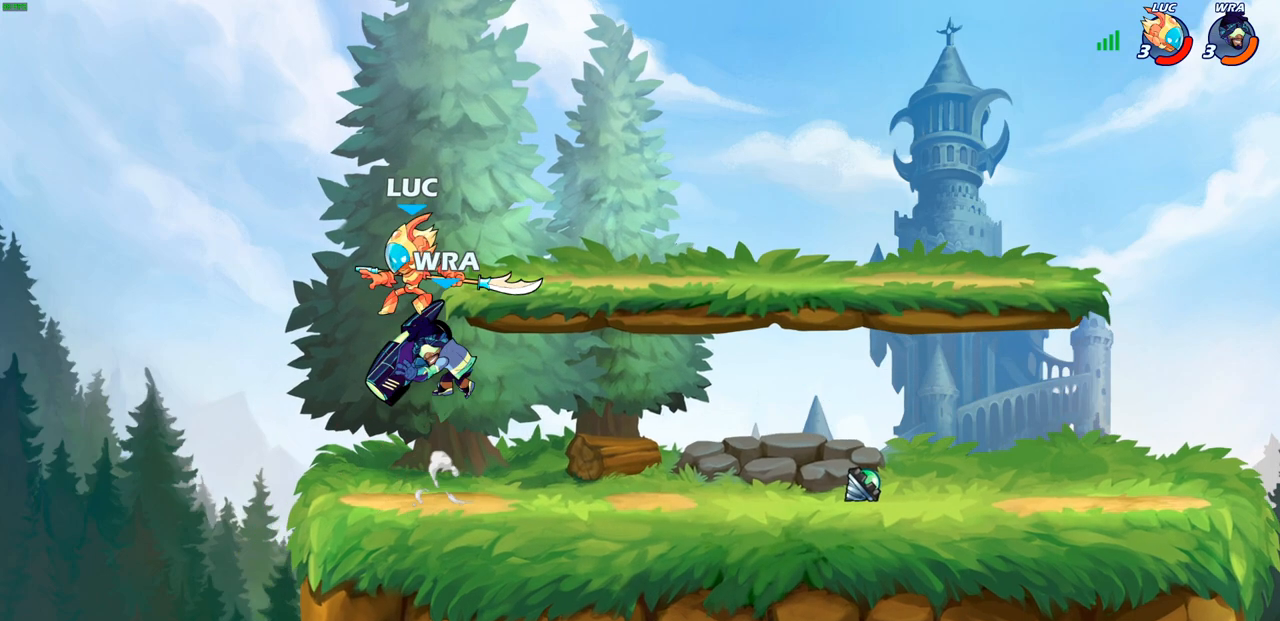
{"buttons": [], "left_stick": "right", "right_stick": "center", "events": [[50, "left_stick", "right"], [367, "R2", "up"]]}
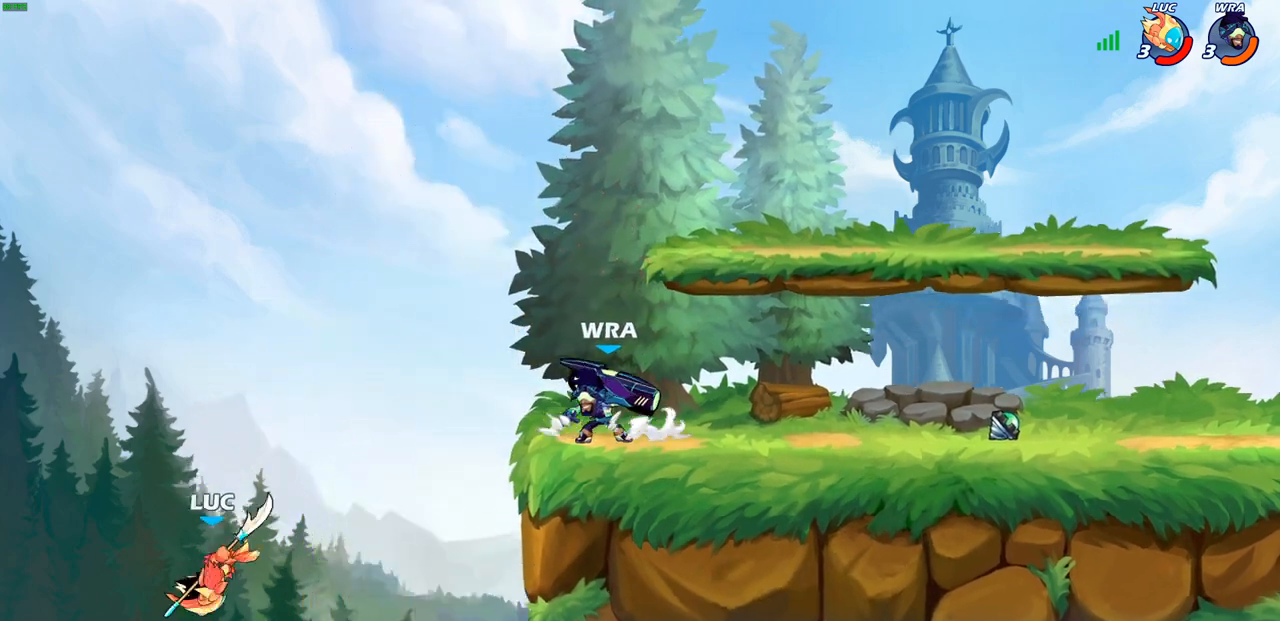
{"buttons": ["CROSS"], "left_stick": "up-left", "right_stick": "center", "events": [[183, "CROSS", "down"], [350, "left_stick", "up-left"], [400, "CROSS", "up"], [500, "CROSS", "down"]]}
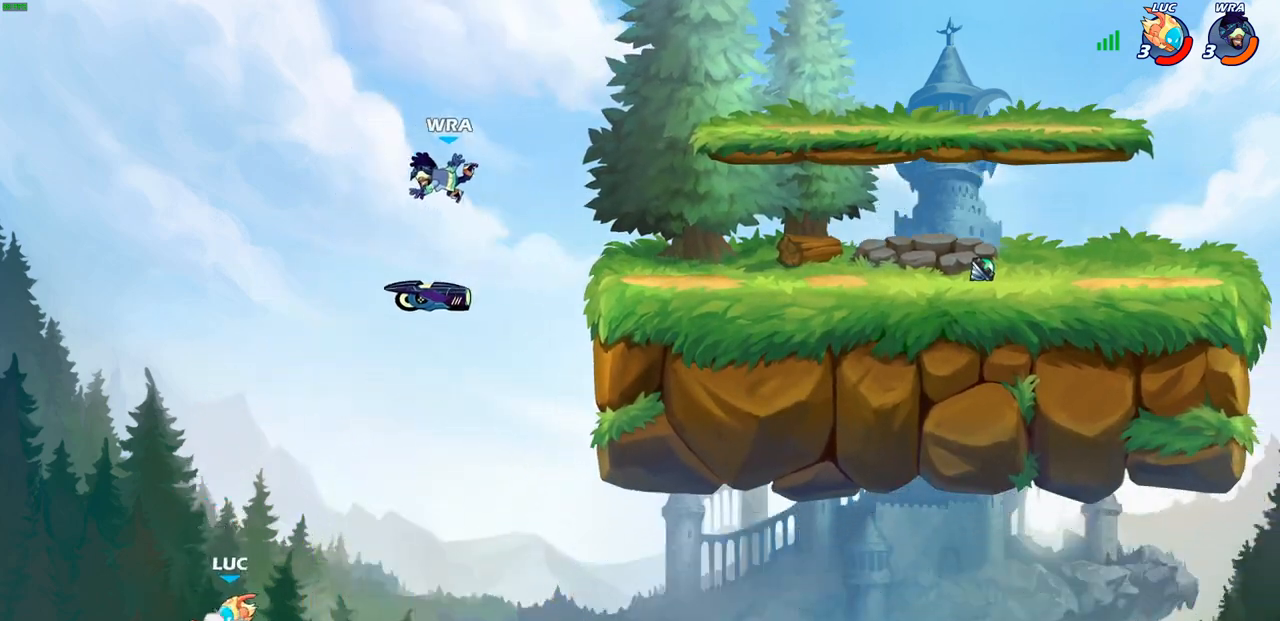
{"buttons": ["CROSS"], "left_stick": "up-right", "right_stick": "center", "events": [[183, "CROSS", "up"], [233, "left_stick", "up-right"], [467, "CROSS", "down"]]}
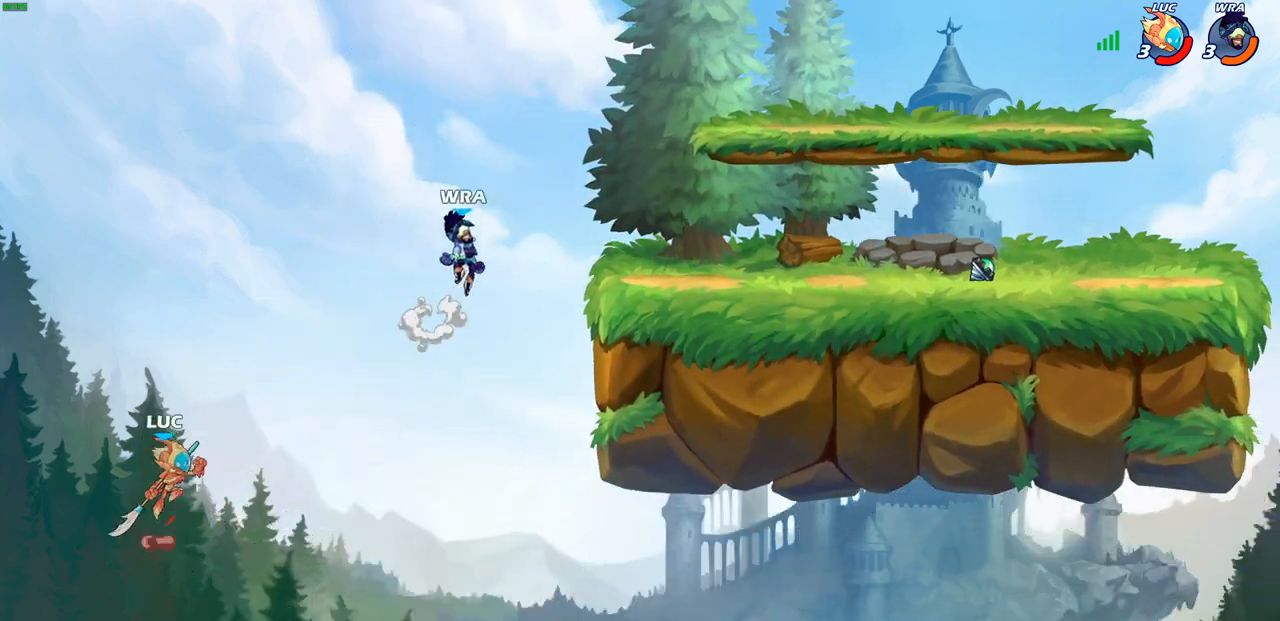
{"buttons": [], "left_stick": "up-right", "right_stick": "center", "events": [[267, "CROSS", "up"], [350, "CIRCLE", "down"], [500, "CIRCLE", "up"]]}
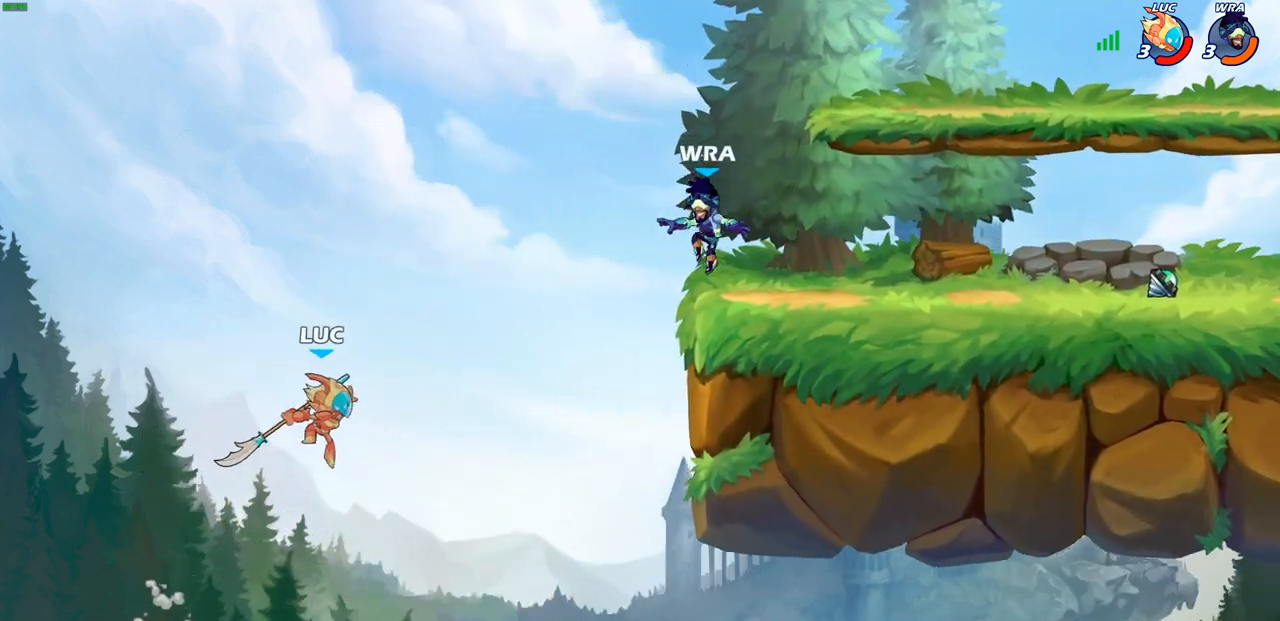
{"buttons": [], "left_stick": "left", "right_stick": "center", "events": [[317, "left_stick", "left"]]}
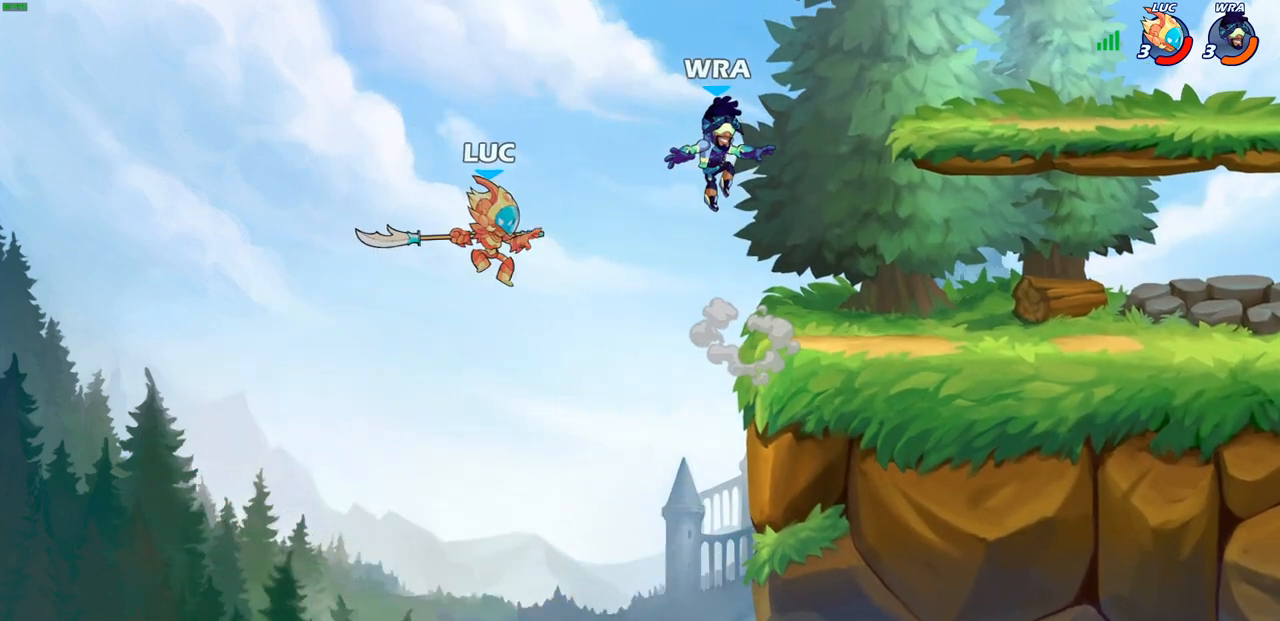
{"buttons": [], "left_stick": "up-right", "right_stick": "center", "events": [[183, "left_stick", "up-right"]]}
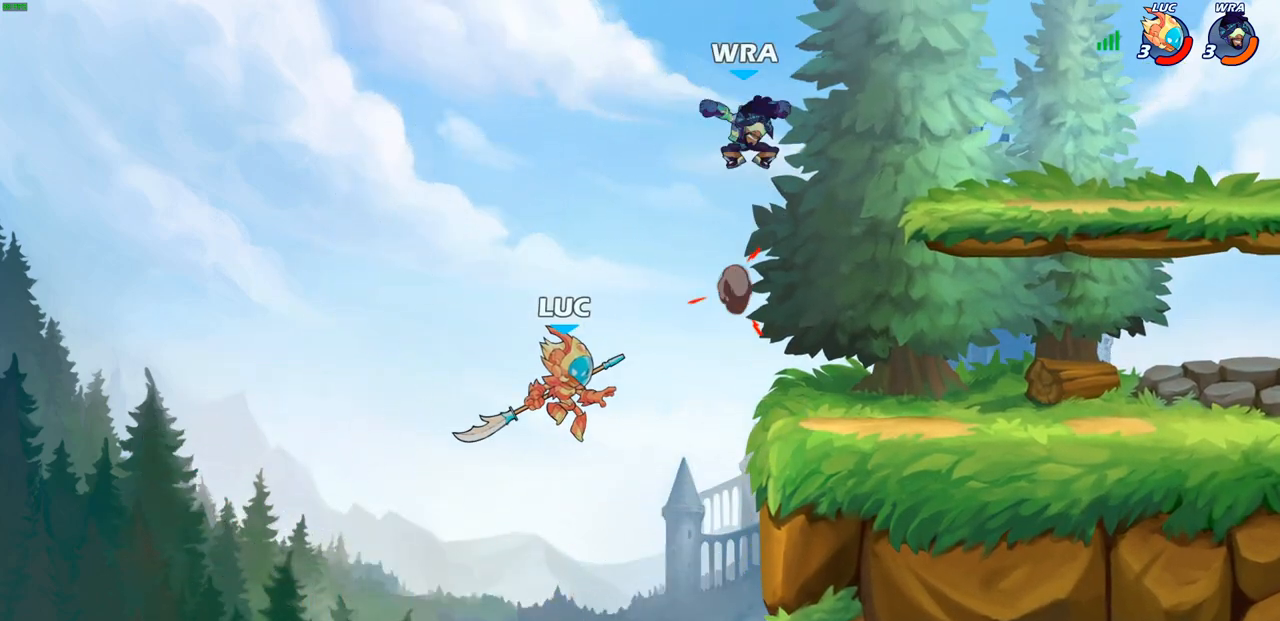
{"buttons": ["R2"], "left_stick": "up-right", "right_stick": "center", "events": [[200, "left_stick", "up-left"], [350, "R2", "down"], [350, "left_stick", "up"], [467, "left_stick", "up-right"]]}
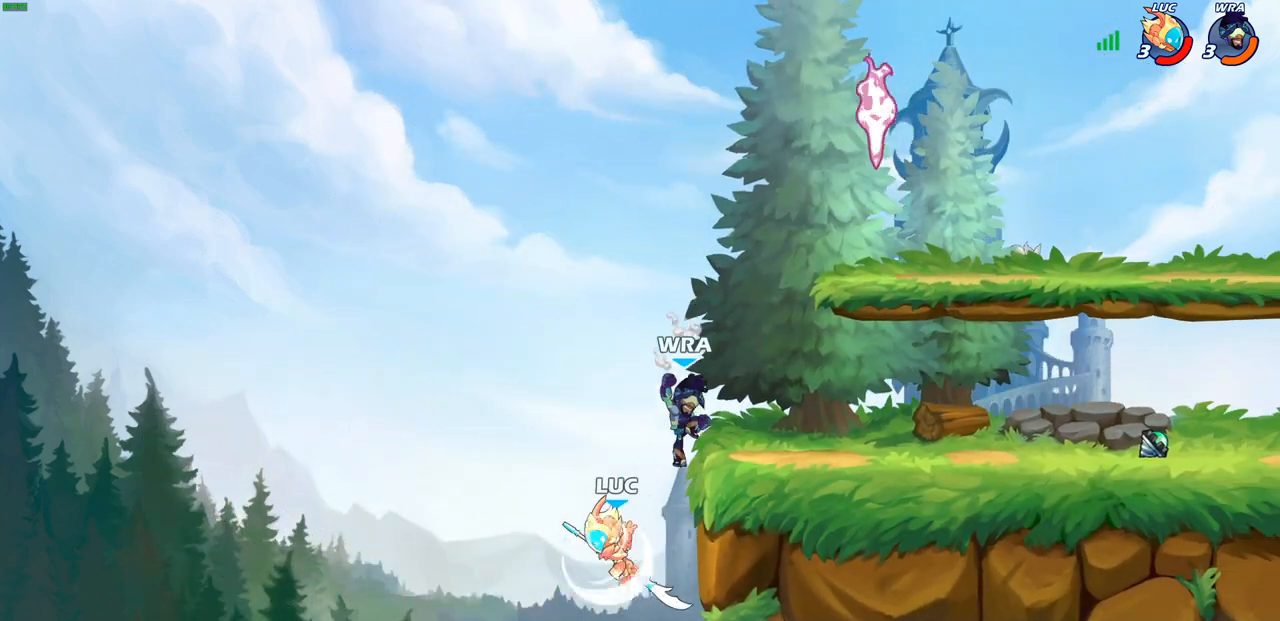
{"buttons": [], "left_stick": "right", "right_stick": "center", "events": [[183, "left_stick", "right"], [200, "R2", "up"]]}
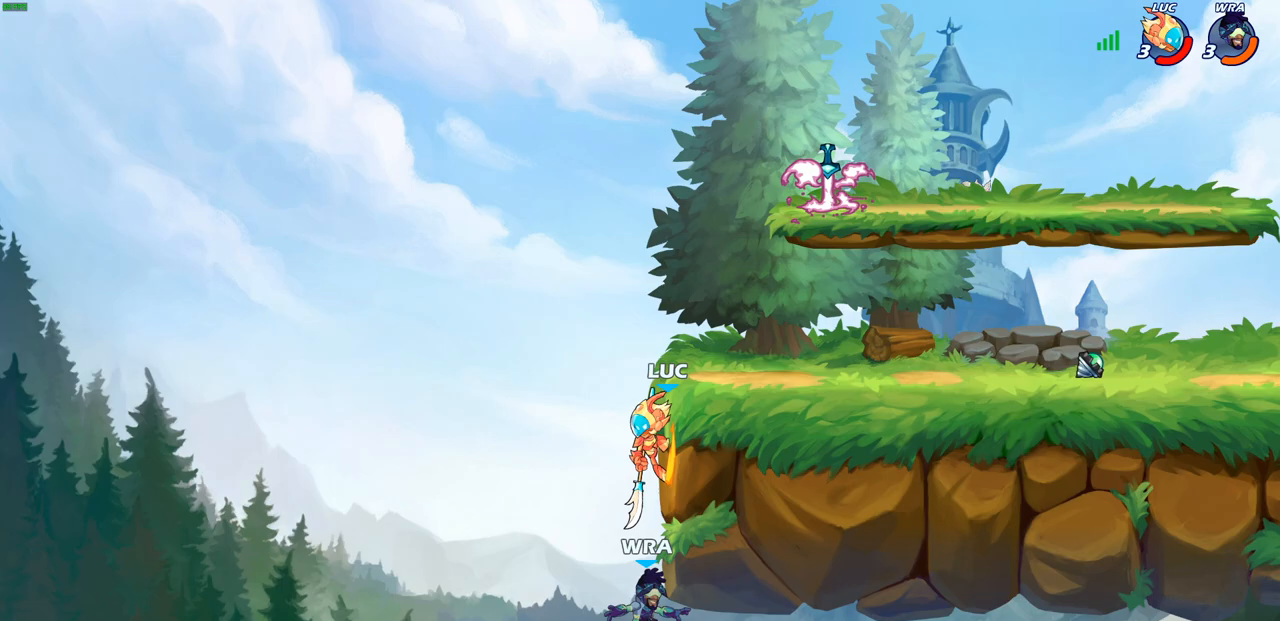
{"buttons": [], "left_stick": "down", "right_stick": "center", "events": [[17, "CROSS", "down"], [17, "left_stick", "up-right"], [167, "CROSS", "up"], [417, "left_stick", "down-right"], [467, "left_stick", "down"]]}
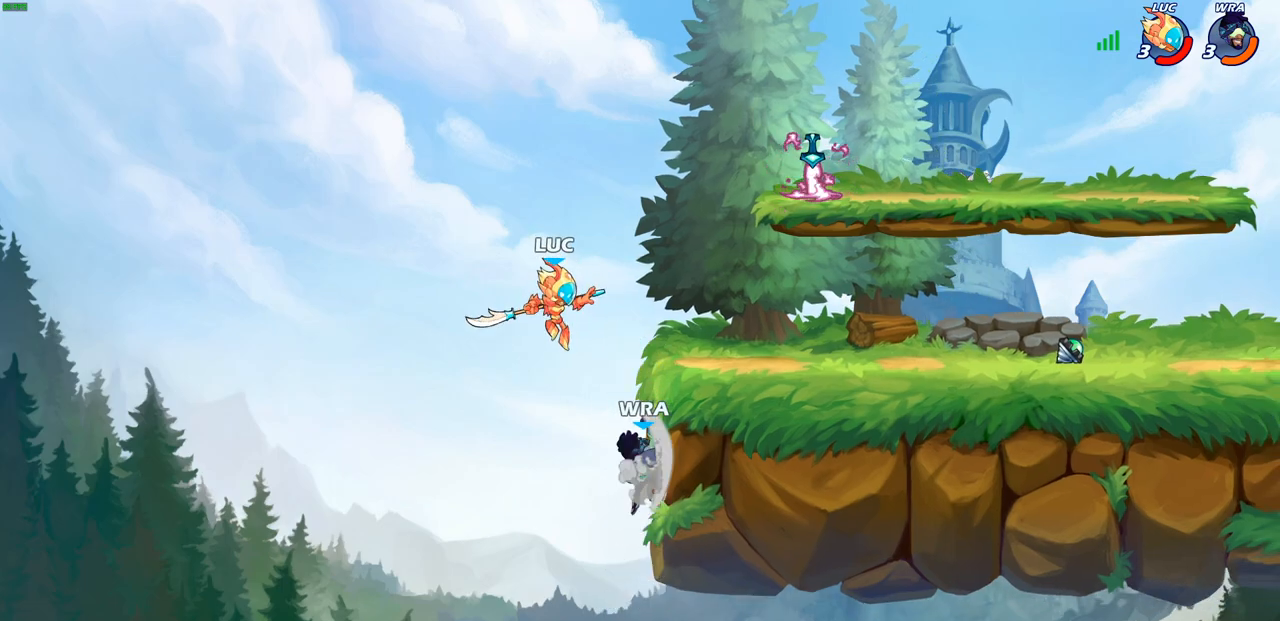
{"buttons": [], "left_stick": "center", "right_stick": "center", "events": [[33, "SQUARE", "down"], [117, "SQUARE", "up"], [283, "left_stick", "center"]]}
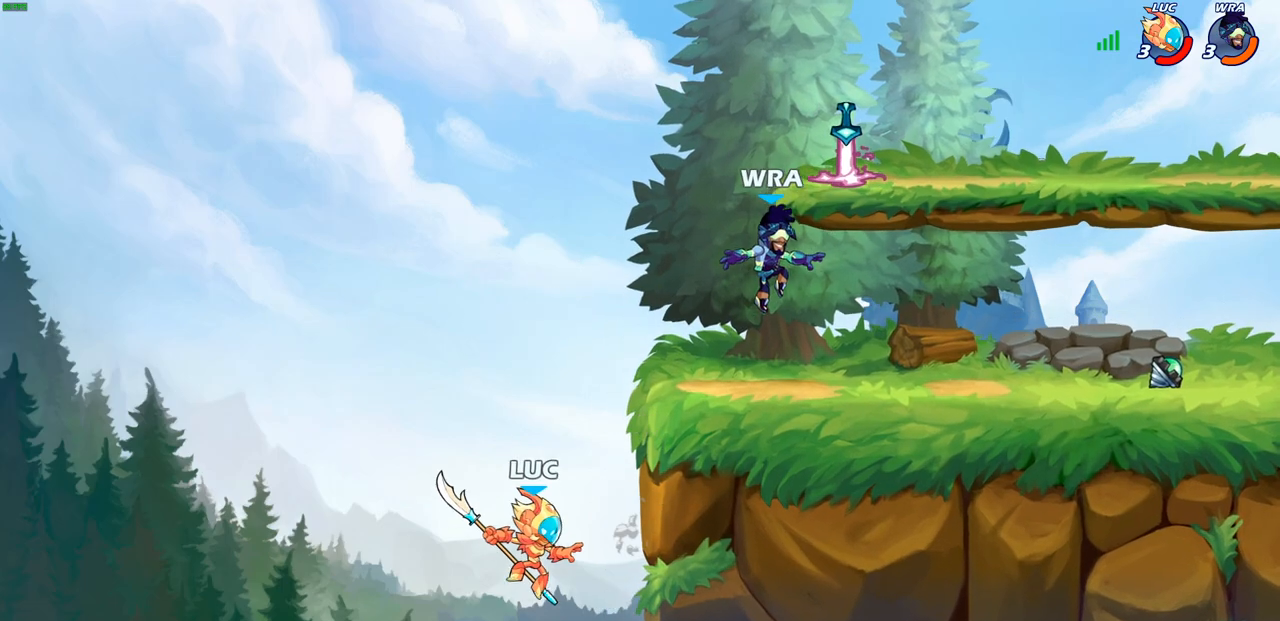
{"buttons": [], "left_stick": "right", "right_stick": "center", "events": [[100, "left_stick", "right"], [117, "CROSS", "down"], [150, "left_stick", "up-right"], [300, "CROSS", "up"], [400, "left_stick", "right"]]}
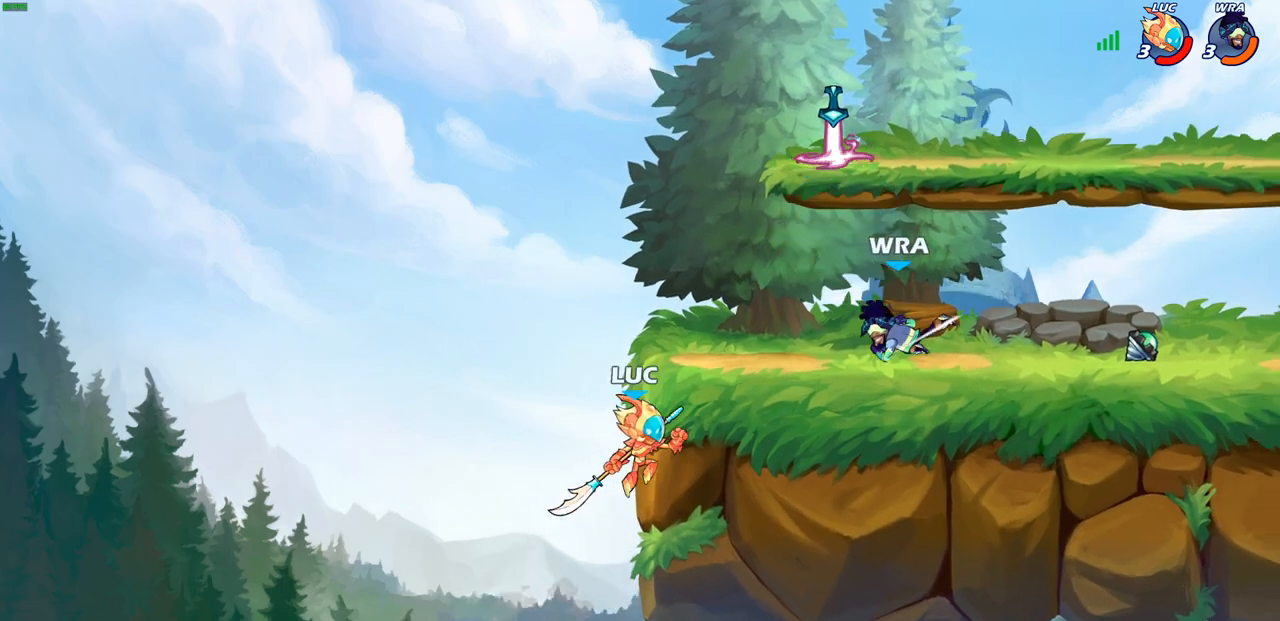
{"buttons": ["CROSS"], "left_stick": "right", "right_stick": "center", "events": [[50, "CROSS", "down"], [167, "CROSS", "up"], [283, "CROSS", "down"]]}
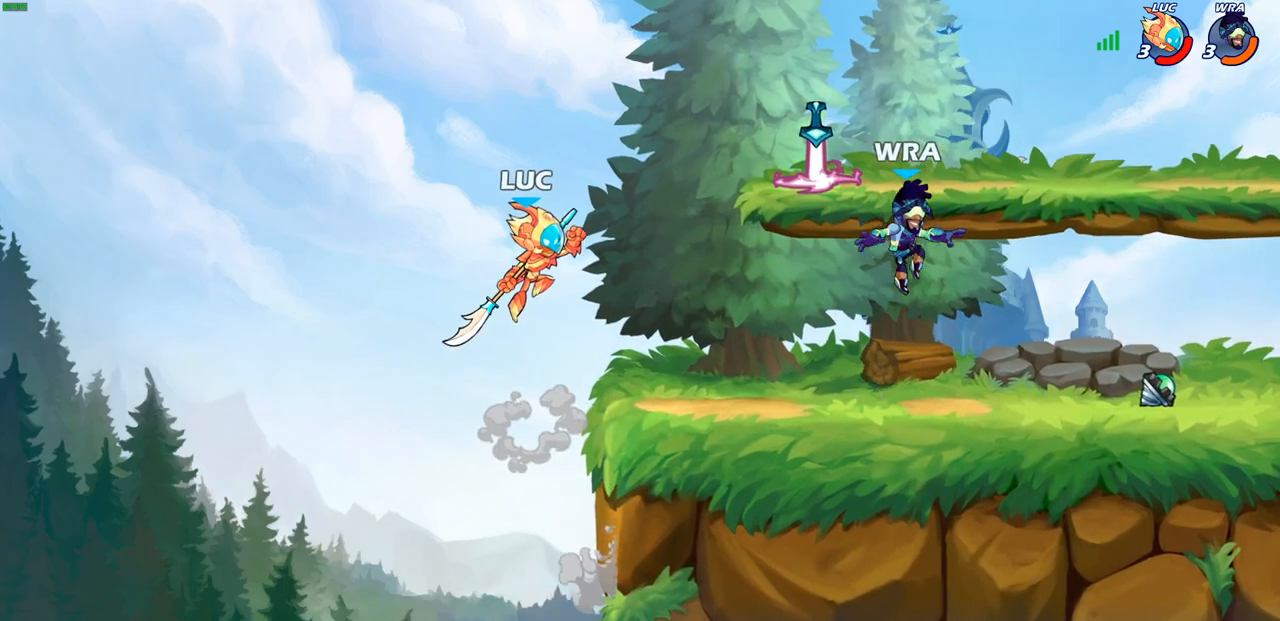
{"buttons": [], "left_stick": "down-left", "right_stick": "center", "events": [[67, "CROSS", "up"], [250, "left_stick", "up-left"], [300, "left_stick", "down-left"]]}
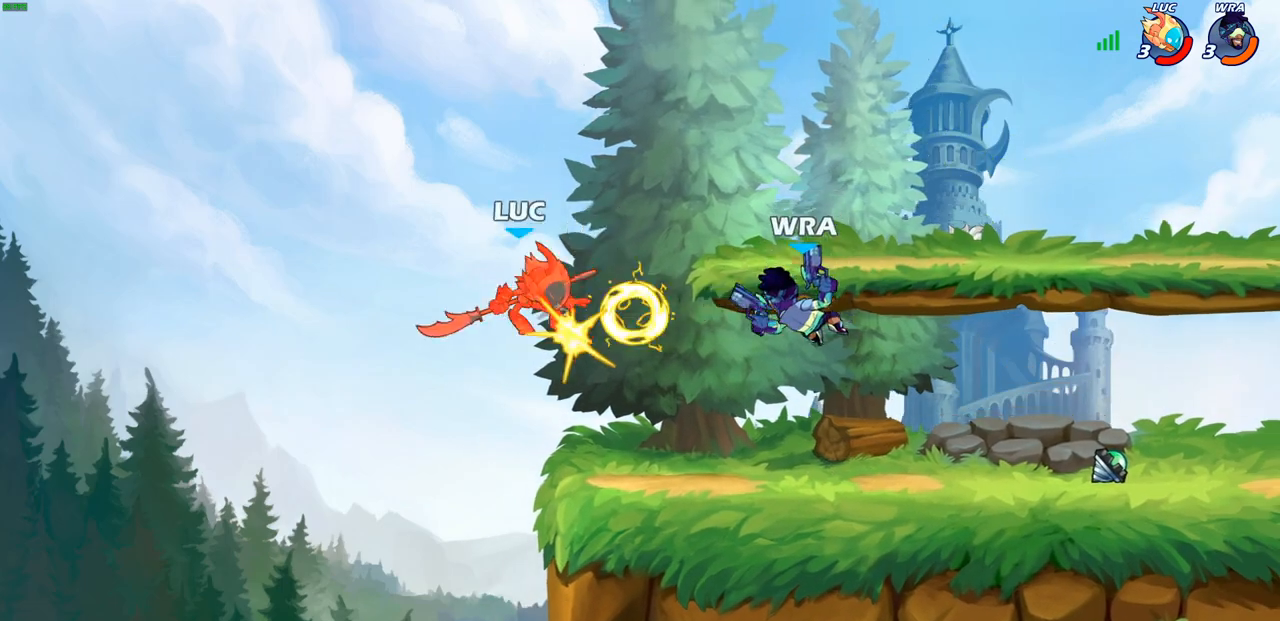
{"buttons": [], "left_stick": "right", "right_stick": "center", "events": [[67, "left_stick", "right"]]}
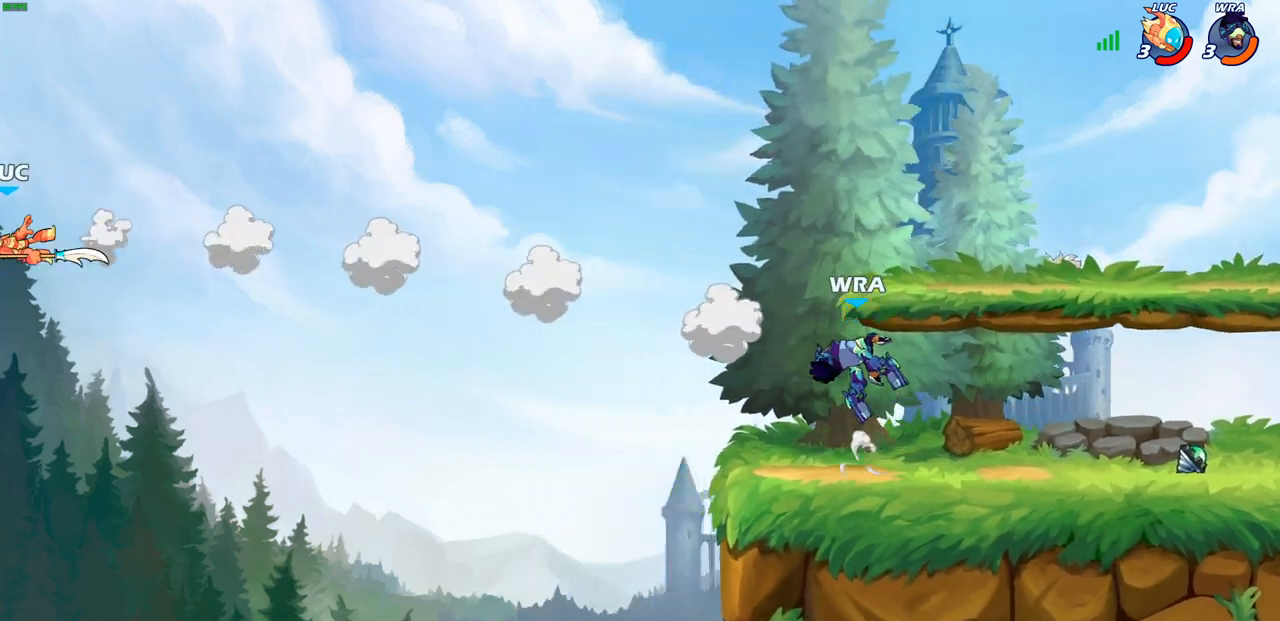
{"buttons": ["R2"], "left_stick": "right", "right_stick": "center", "events": [[350, "R2", "down"]]}
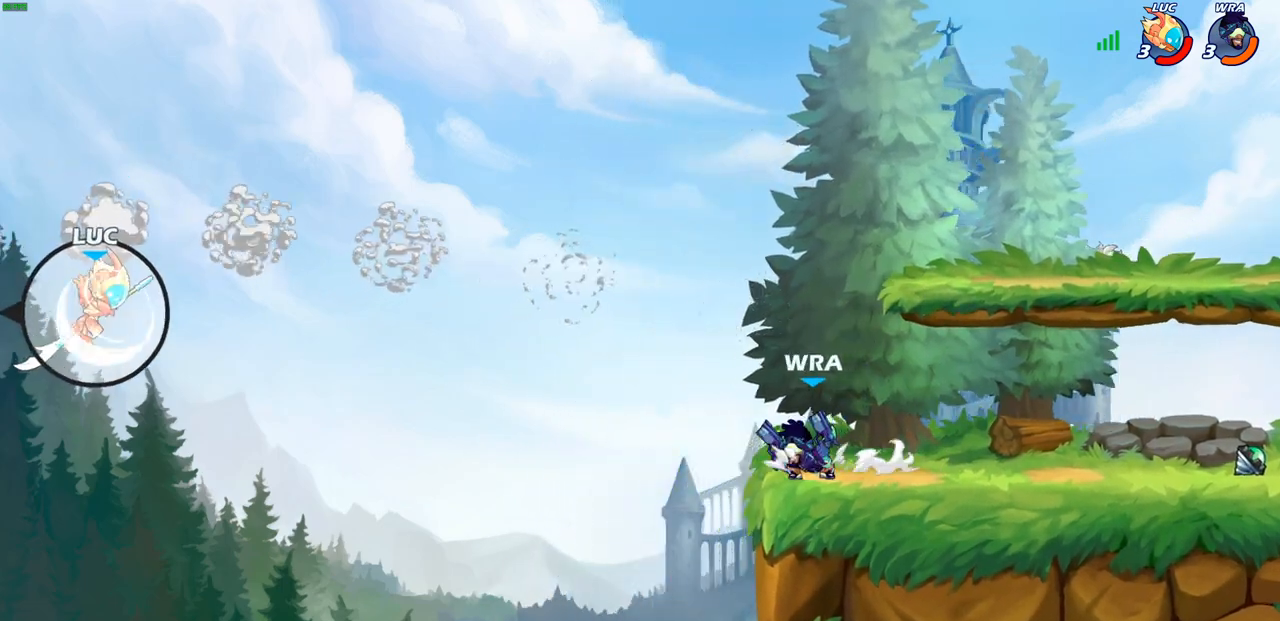
{"buttons": [], "left_stick": "right", "right_stick": "center", "events": [[67, "R2", "up"], [200, "CIRCLE", "down"], [300, "CIRCLE", "up"]]}
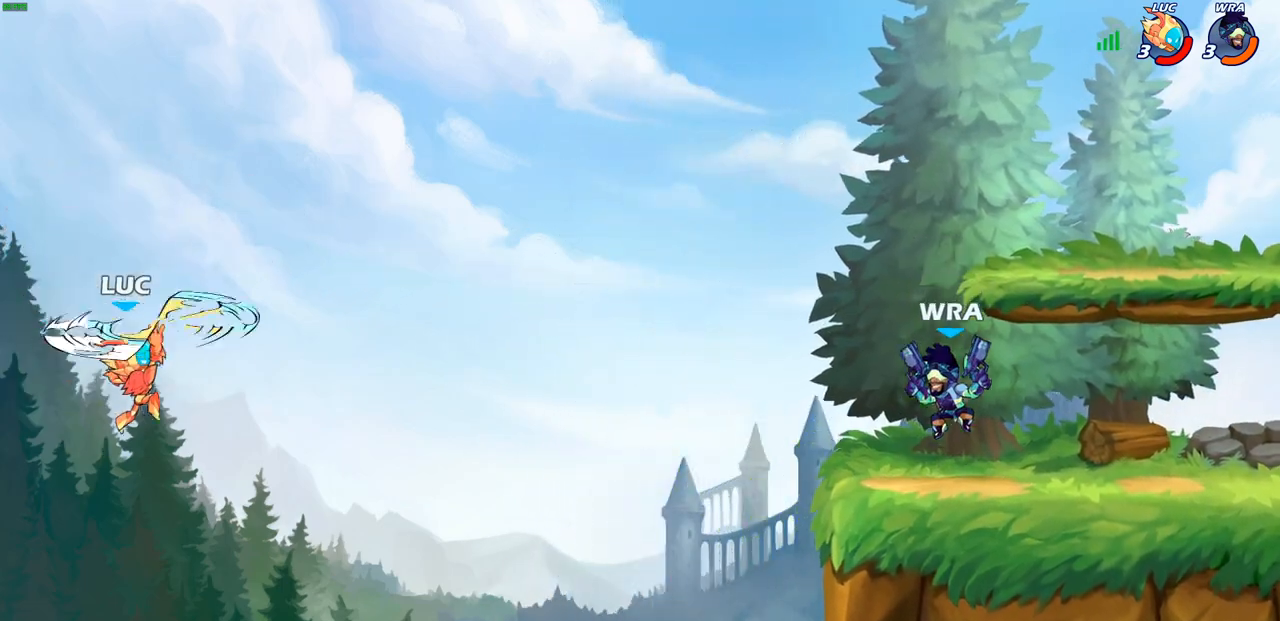
{"buttons": ["CROSS"], "left_stick": "right", "right_stick": "center", "events": [[500, "CROSS", "down"]]}
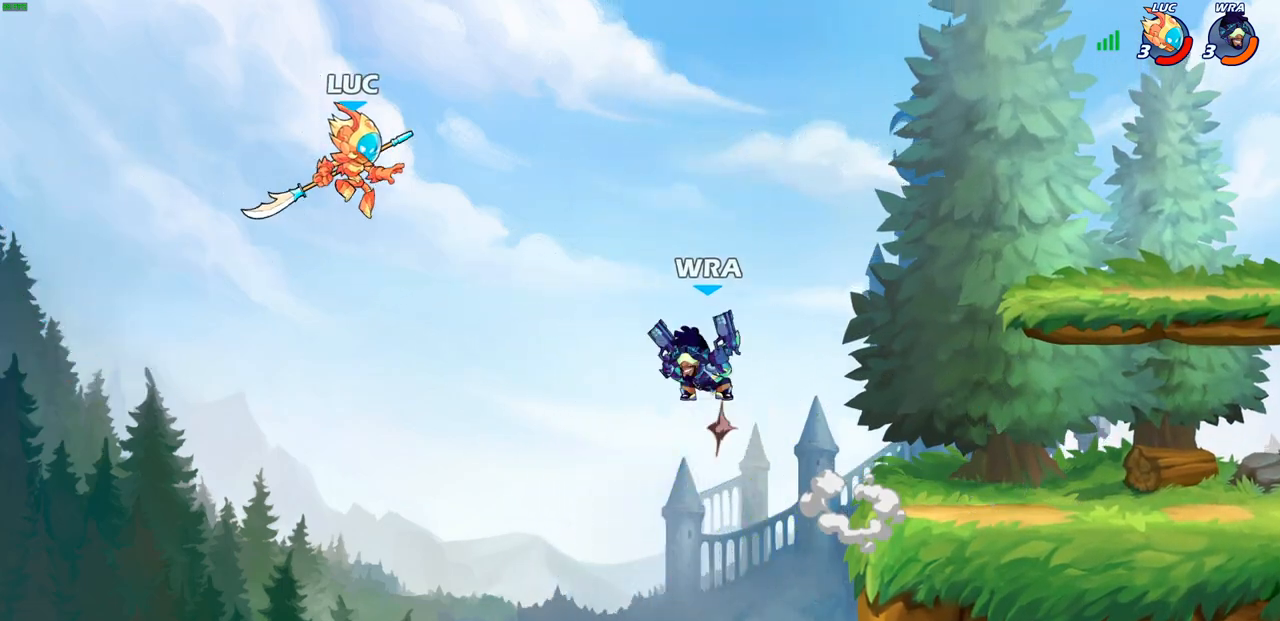
{"buttons": [], "left_stick": "right", "right_stick": "center", "events": [[17, "left_stick", "down-right"], [50, "R1", "down"], [67, "CROSS", "up"], [133, "R1", "up"], [150, "left_stick", "center"], [383, "left_stick", "right"]]}
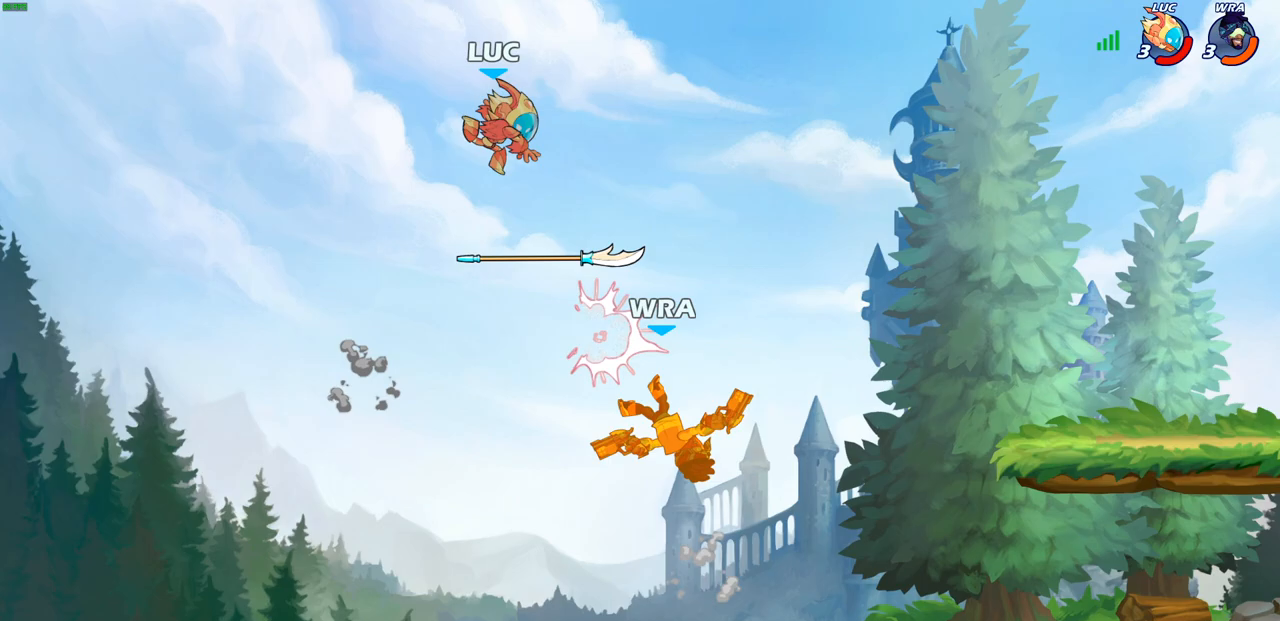
{"buttons": [], "left_stick": "left", "right_stick": "center", "events": [[250, "R1", "down"], [283, "SQUARE", "down"], [350, "R1", "up"], [383, "SQUARE", "up"], [400, "left_stick", "up-left"], [467, "left_stick", "left"]]}
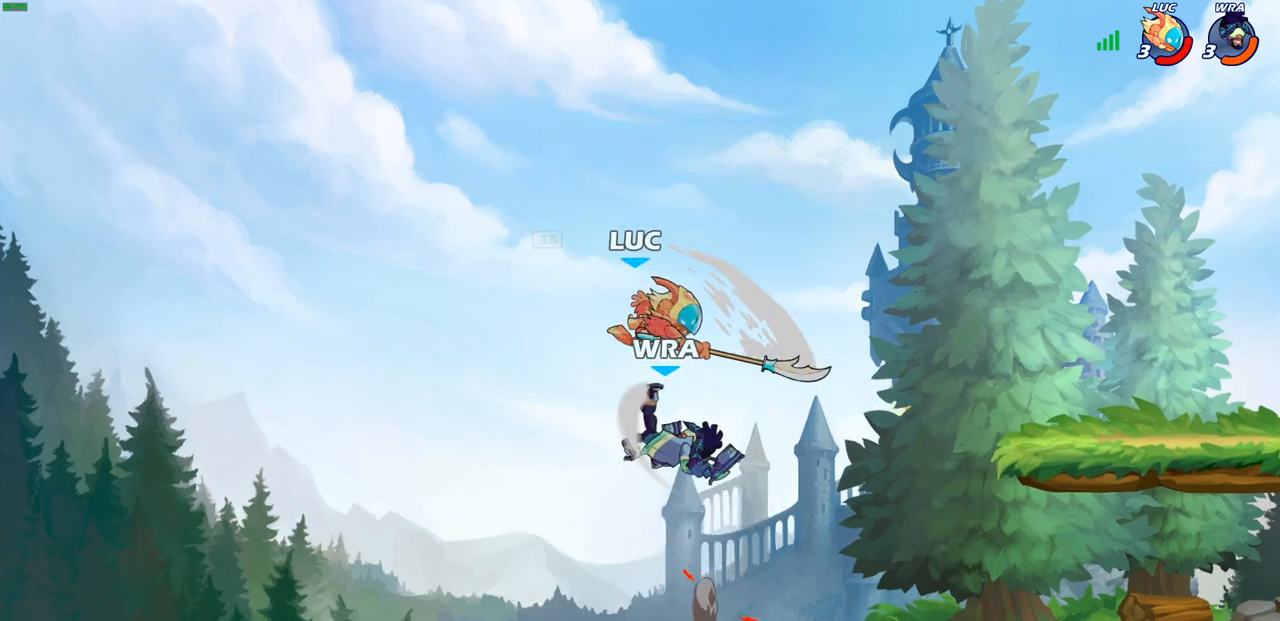
{"buttons": [], "left_stick": "down", "right_stick": "center", "events": [[133, "left_stick", "up-right"], [450, "left_stick", "down"]]}
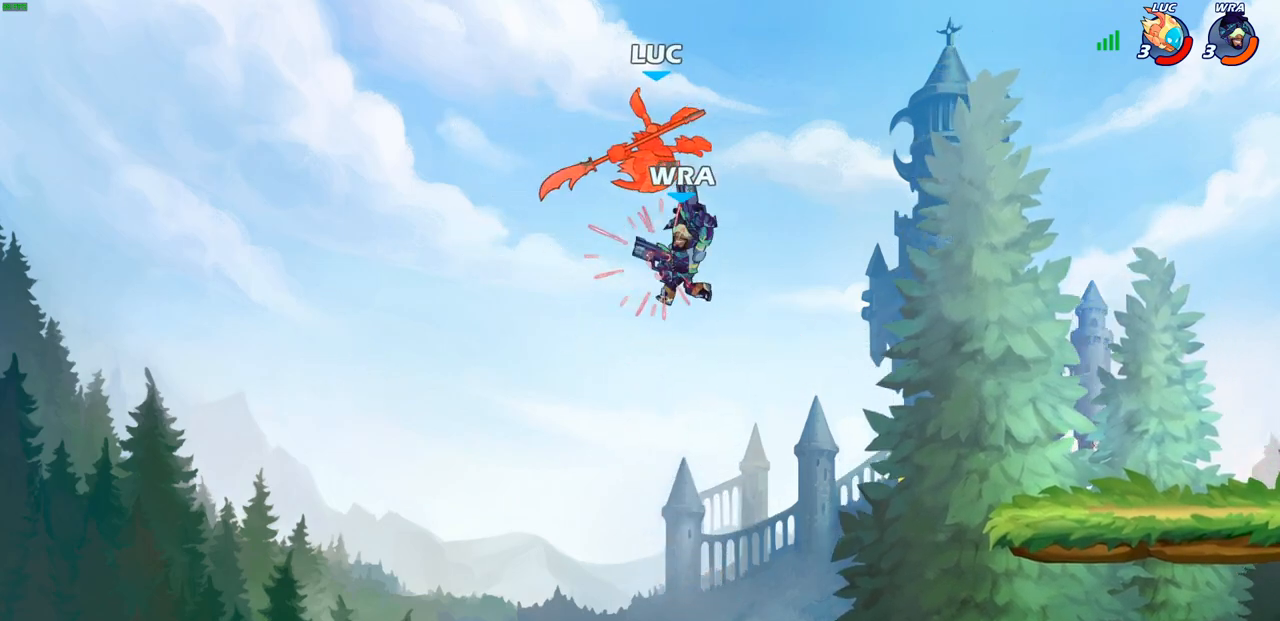
{"buttons": [], "left_stick": "down-right", "right_stick": "center", "events": [[83, "R2", "down"], [133, "L2", "down"], [217, "R2", "up"], [267, "L2", "up"], [333, "R2", "down"], [333, "left_stick", "down-right"], [350, "L2", "down"], [417, "R2", "up"], [483, "L2", "up"]]}
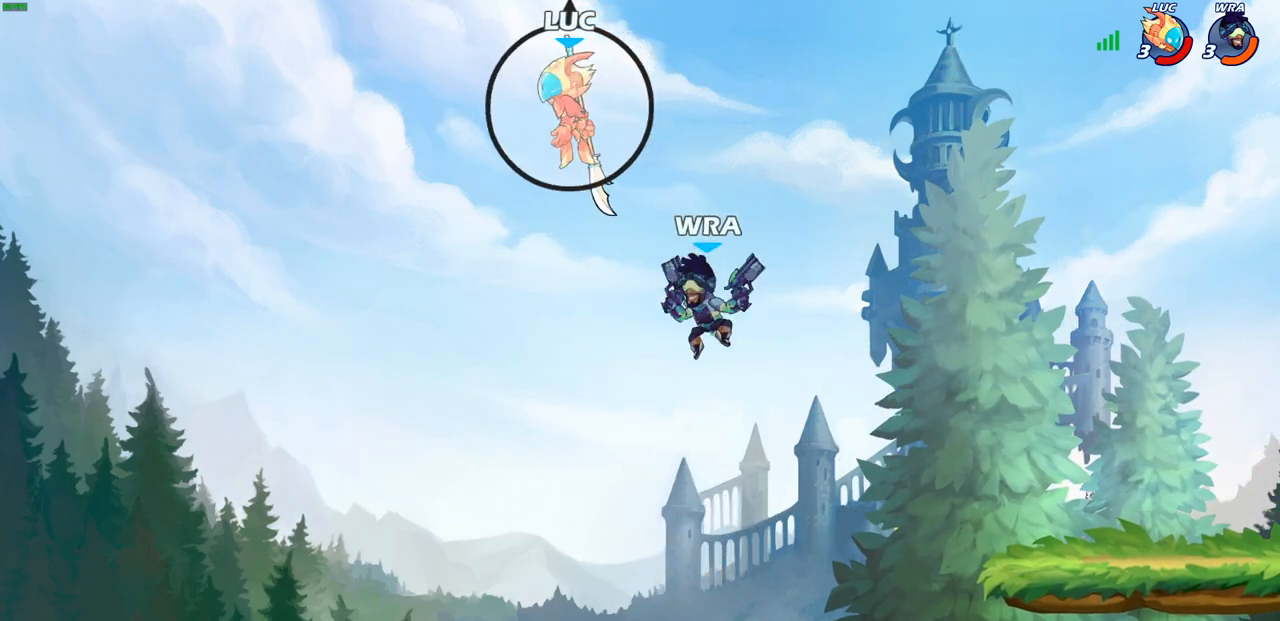
{"buttons": [], "left_stick": "up", "right_stick": "center", "events": [[50, "left_stick", "right"], [67, "L2", "down"], [267, "L2", "up"], [500, "left_stick", "up"]]}
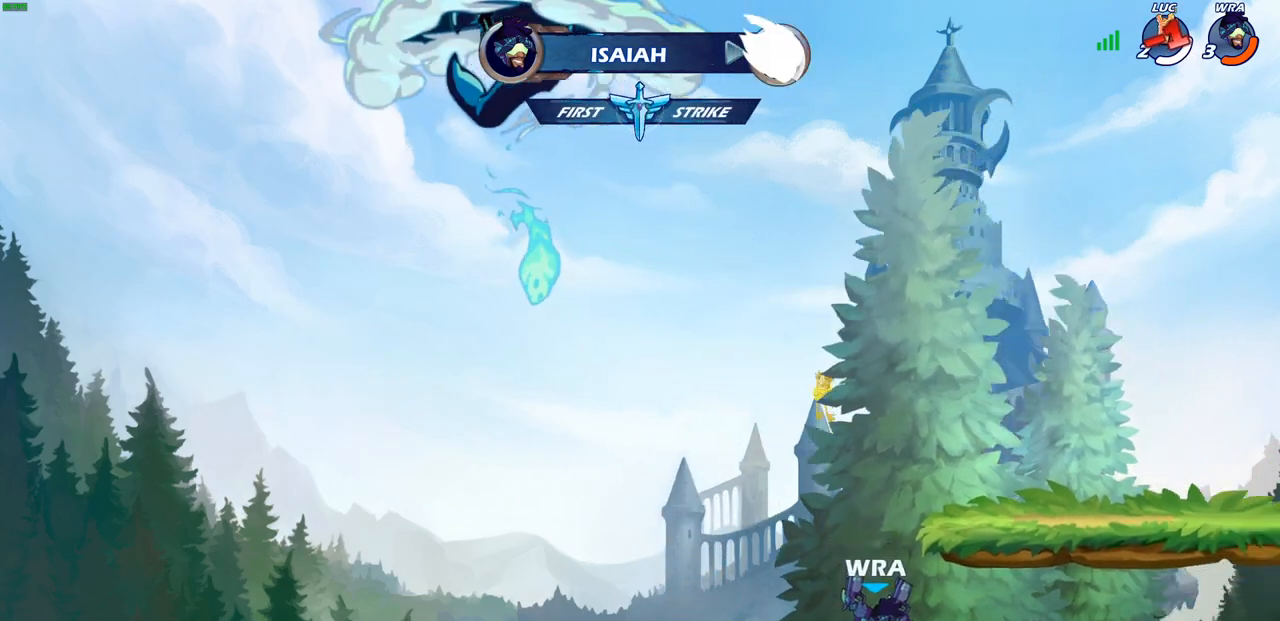
{"buttons": [], "left_stick": "center", "right_stick": "center", "events": [[17, "left_stick", "center"]]}
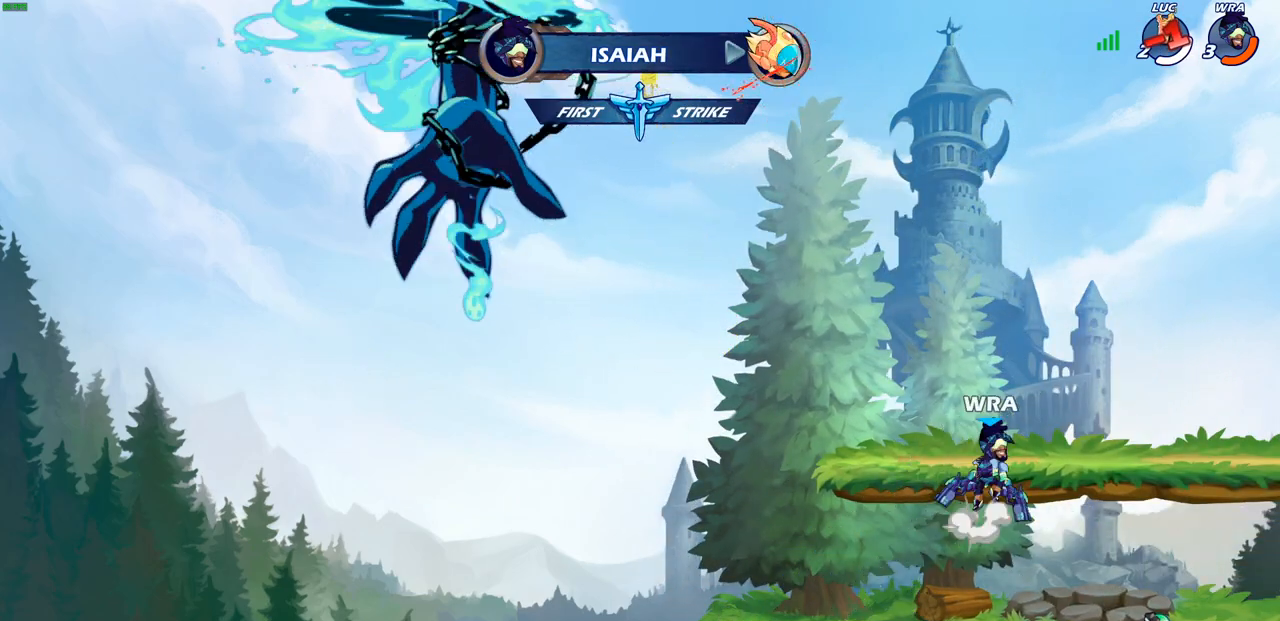
{"buttons": [], "left_stick": "center", "right_stick": "center", "events": []}
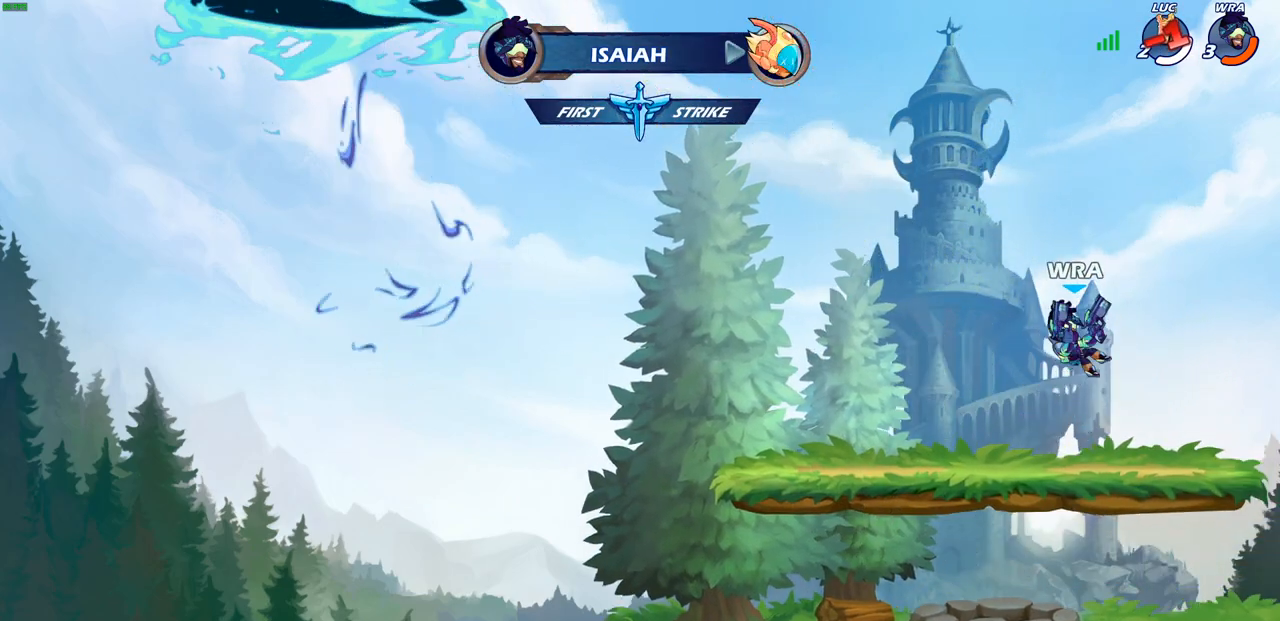
{"buttons": [], "left_stick": "center", "right_stick": "center", "events": []}
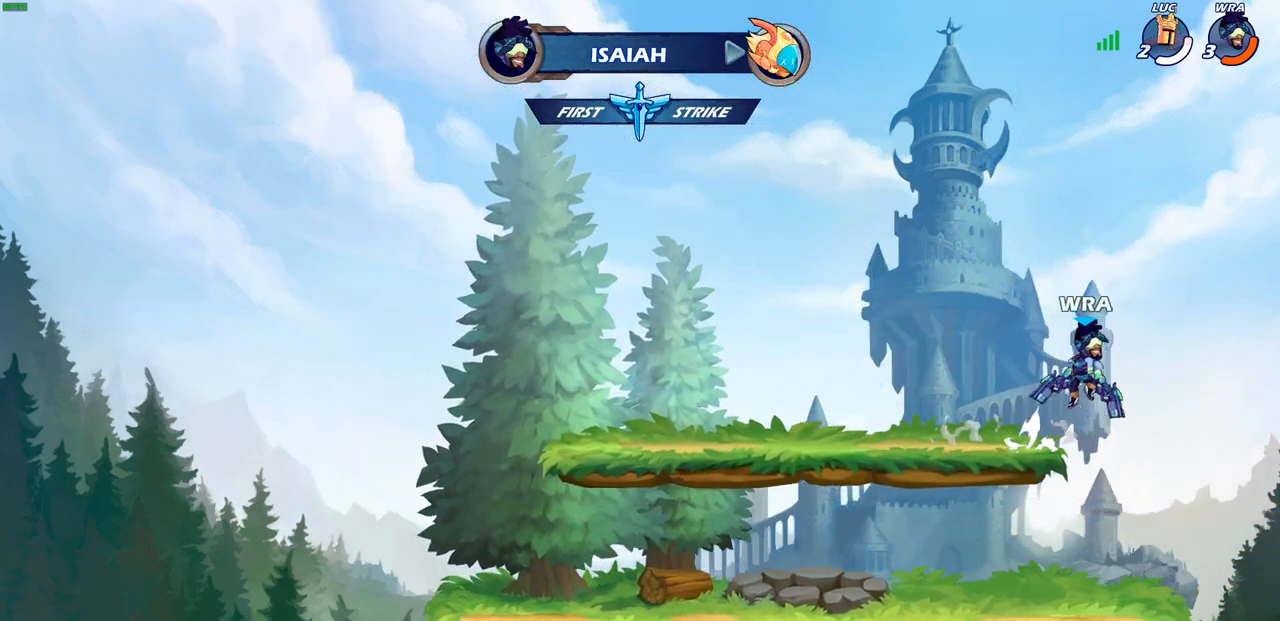
{"buttons": [], "left_stick": "center", "right_stick": "center", "events": []}
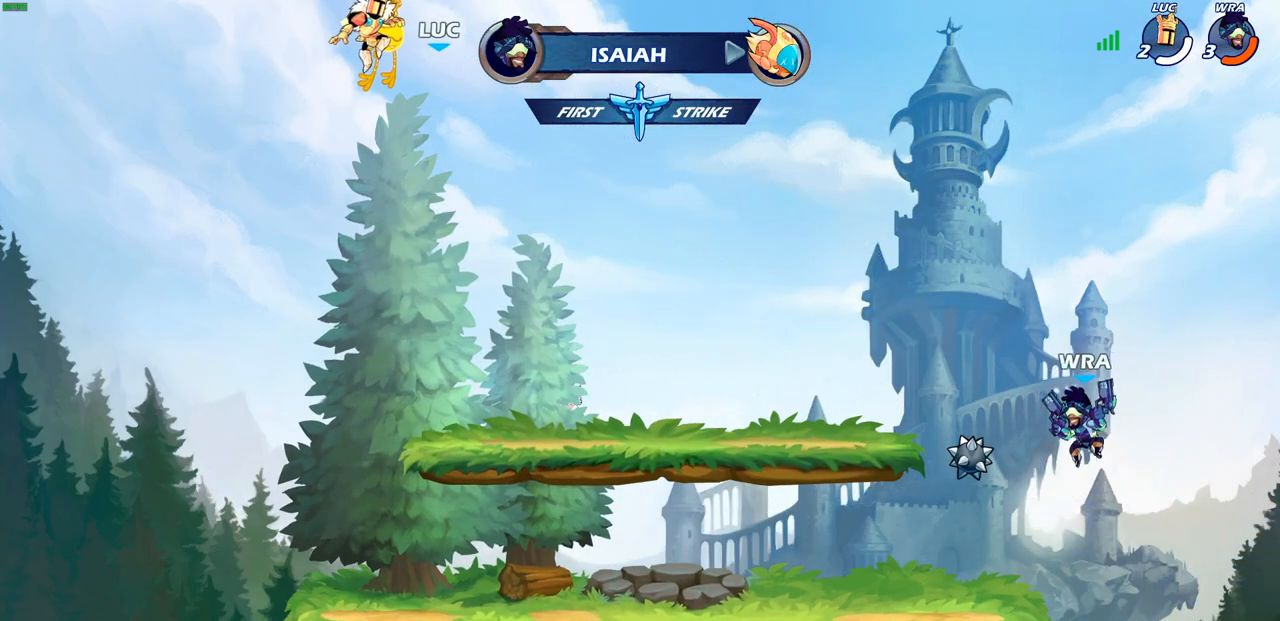
{"buttons": [], "left_stick": "center", "right_stick": "center", "events": []}
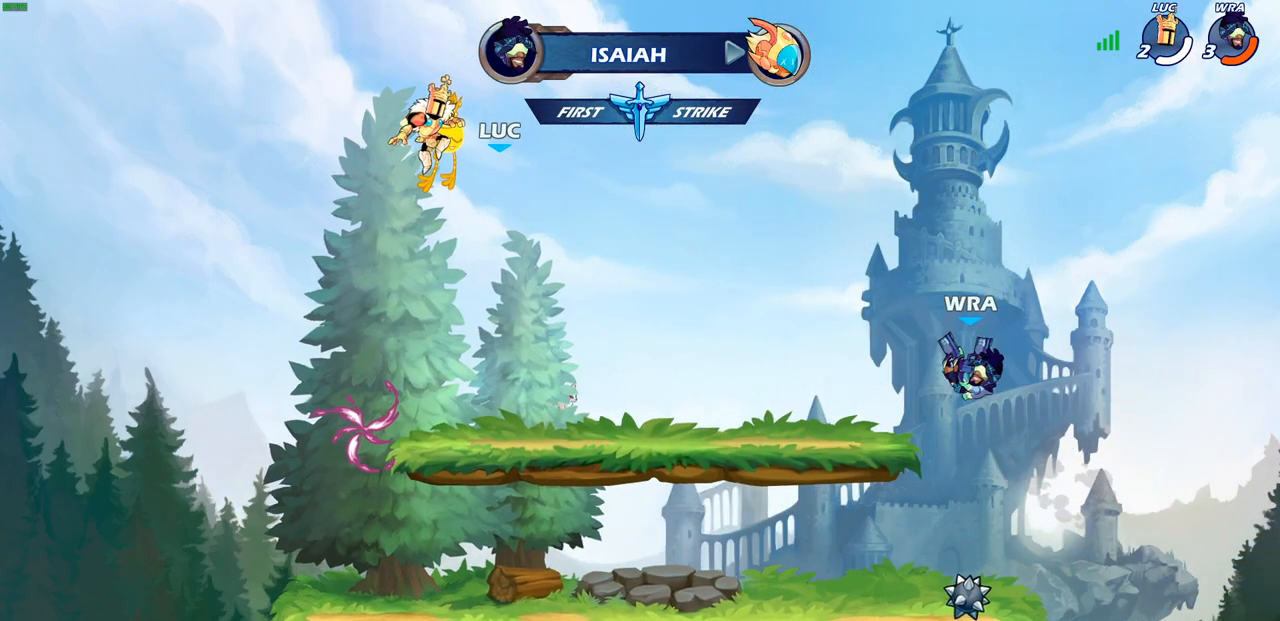
{"buttons": [], "left_stick": "center", "right_stick": "center", "events": []}
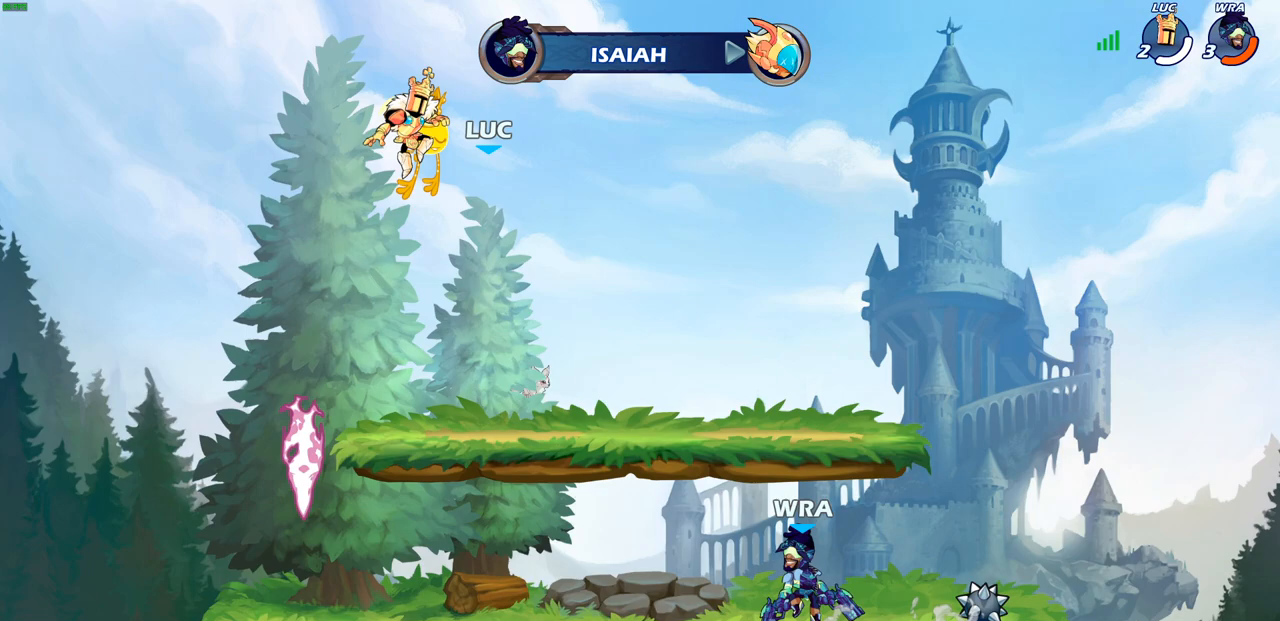
{"buttons": [], "left_stick": "center", "right_stick": "center", "events": []}